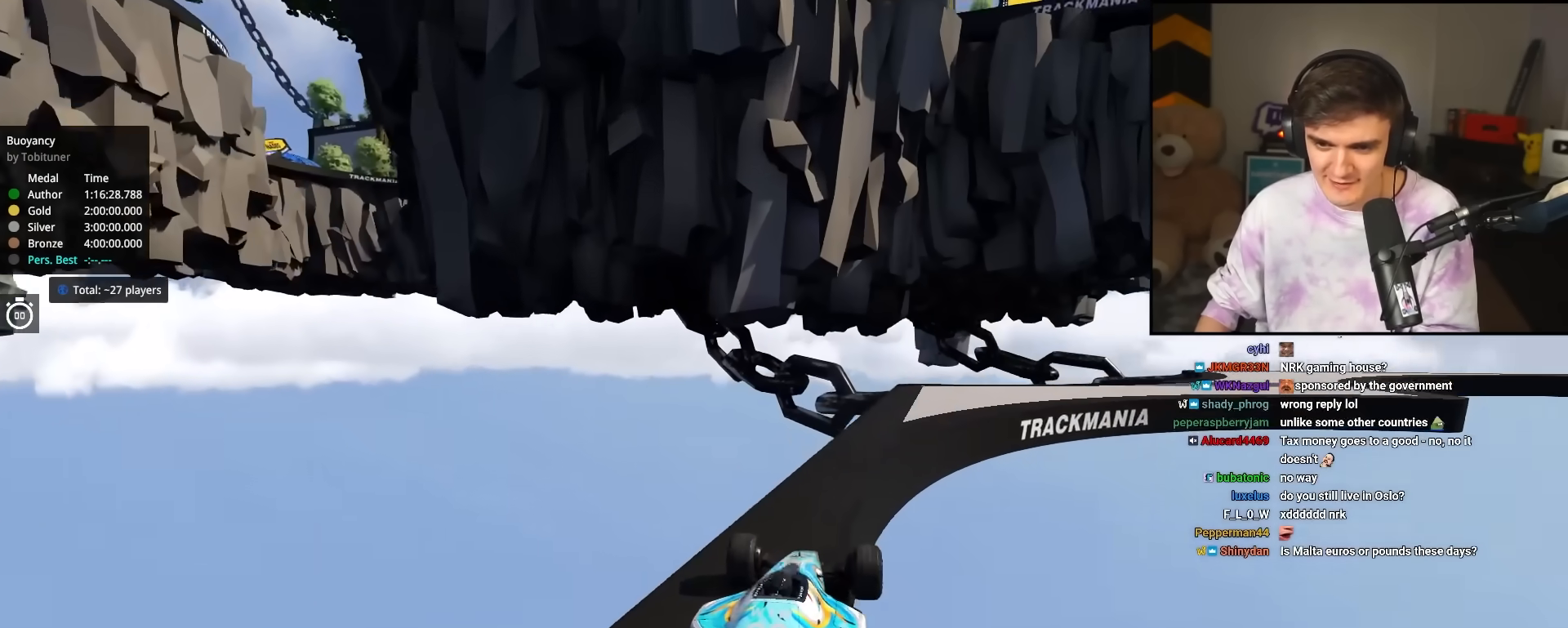
Gameplay with keyboard; each line is a JSON object with the keys held at the frame after it. "events" lists presses ("down") and releases ("up") of "brake", "down", "left", "right" and "up" between this image and that frame as [ms after this image, input, new state], when the widget could be followed in between. No other keys are recorded. Mouse input is not recorded. Key names are as the overlay labels them; some are game actions (e.g. jump) rather than physical keys.
{"keys": ["up"], "events": [[117, "right", "down"], [250, "right", "up"], [333, "right", "down"], [483, "right", "up"]]}
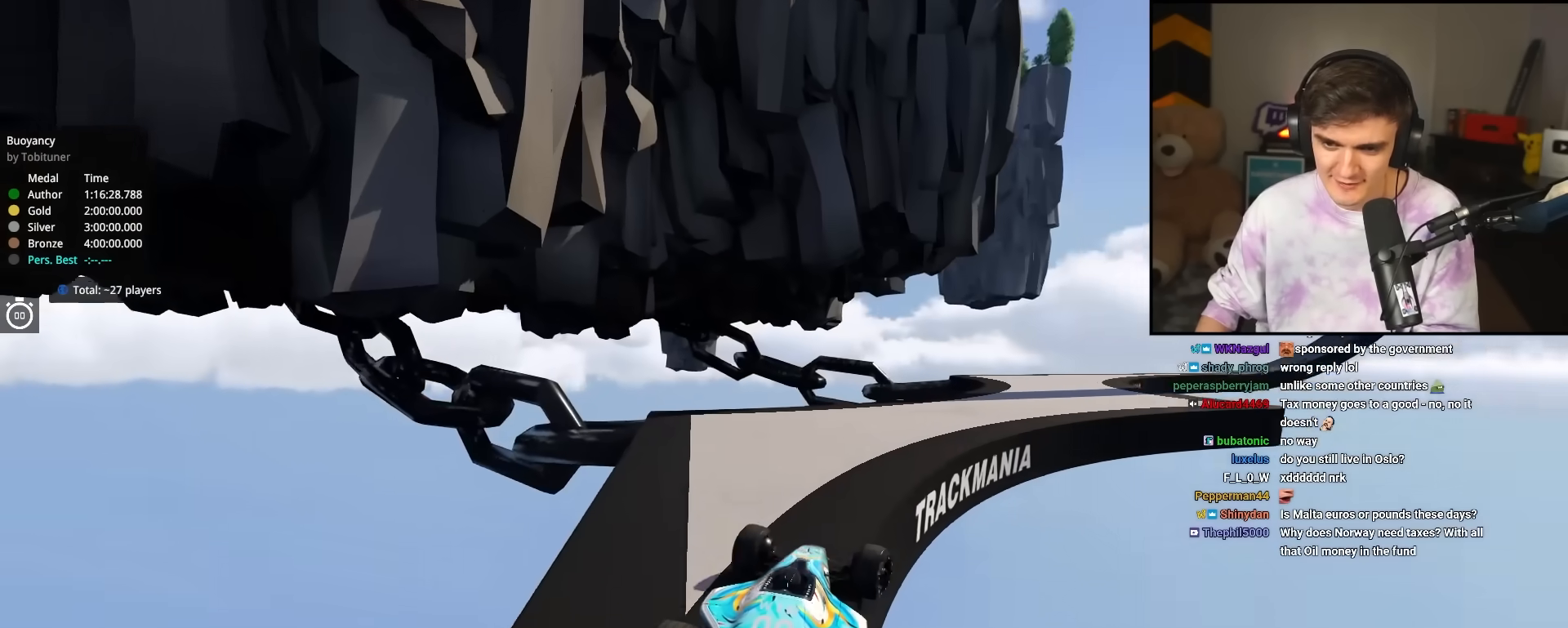
{"keys": ["up"], "events": []}
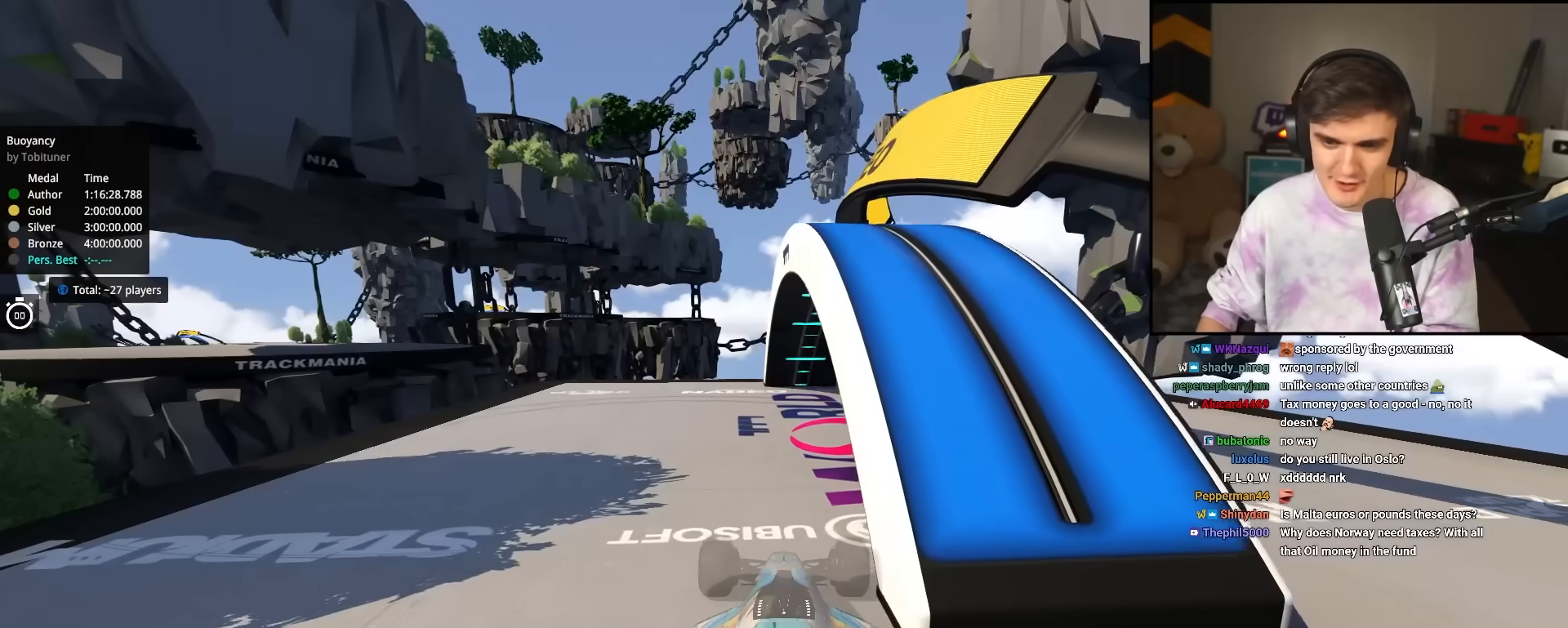
{"keys": ["up"], "events": []}
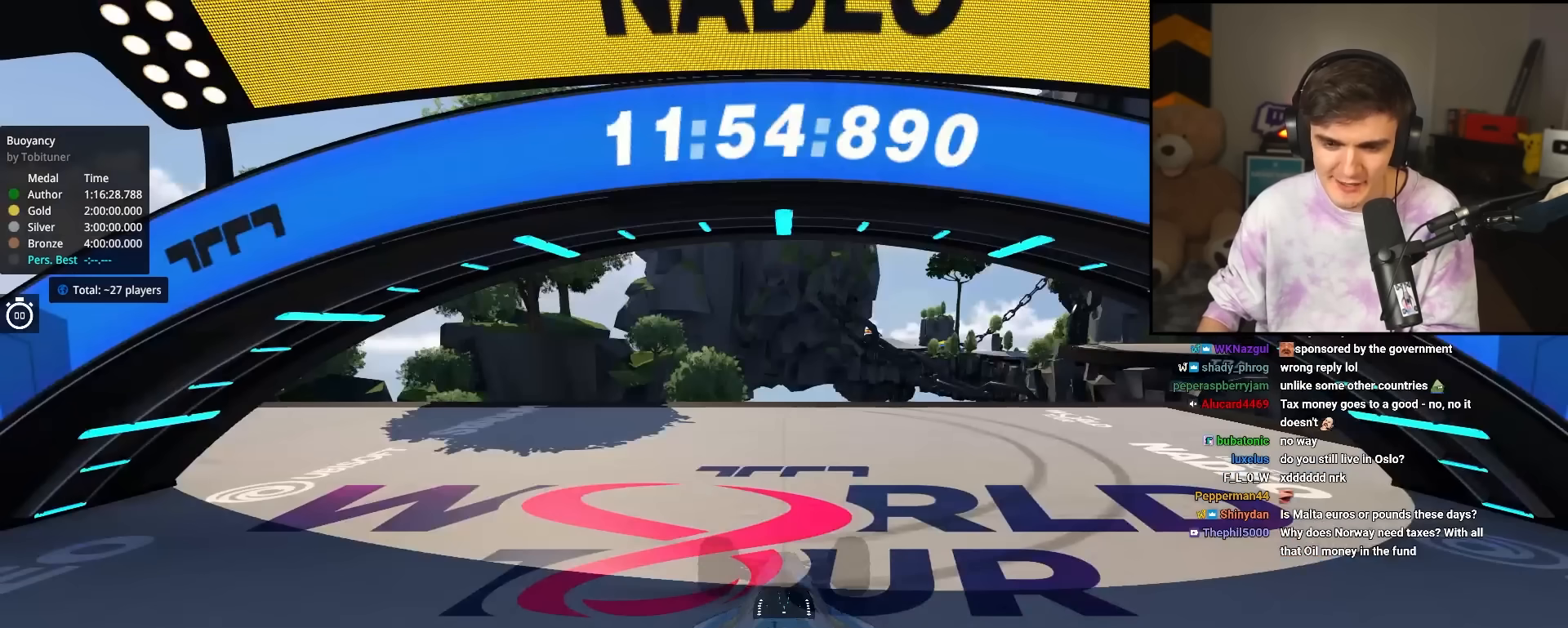
{"keys": ["up"], "events": [[200, "left", "down"], [300, "left", "up"]]}
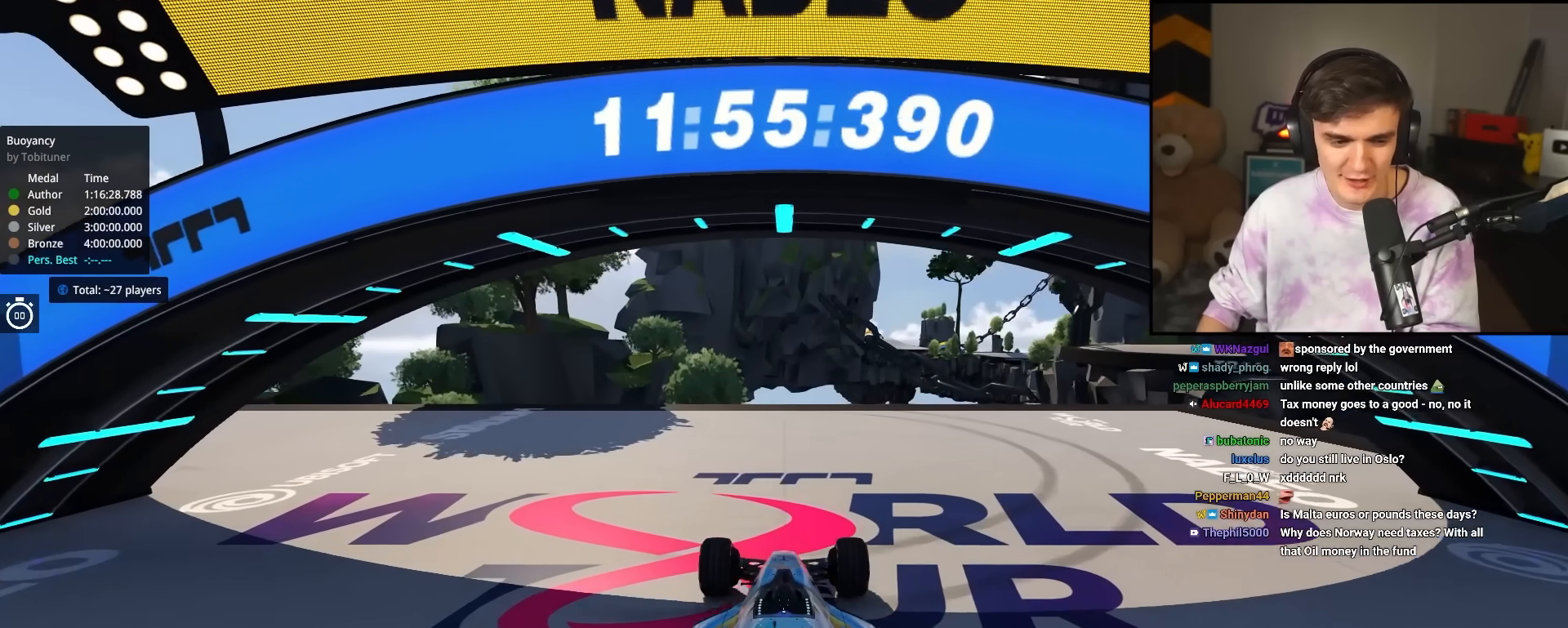
{"keys": ["left", "up"], "events": [[267, "left", "down"]]}
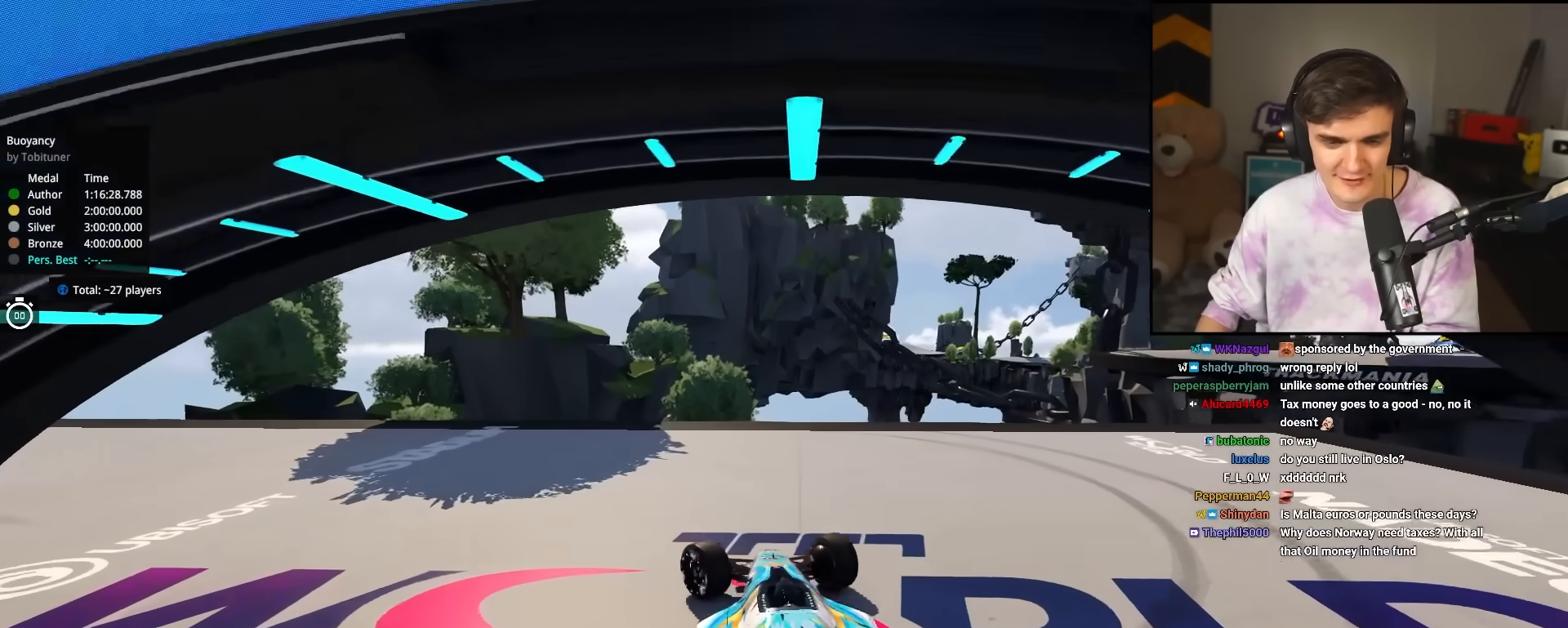
{"keys": ["left", "up"], "events": []}
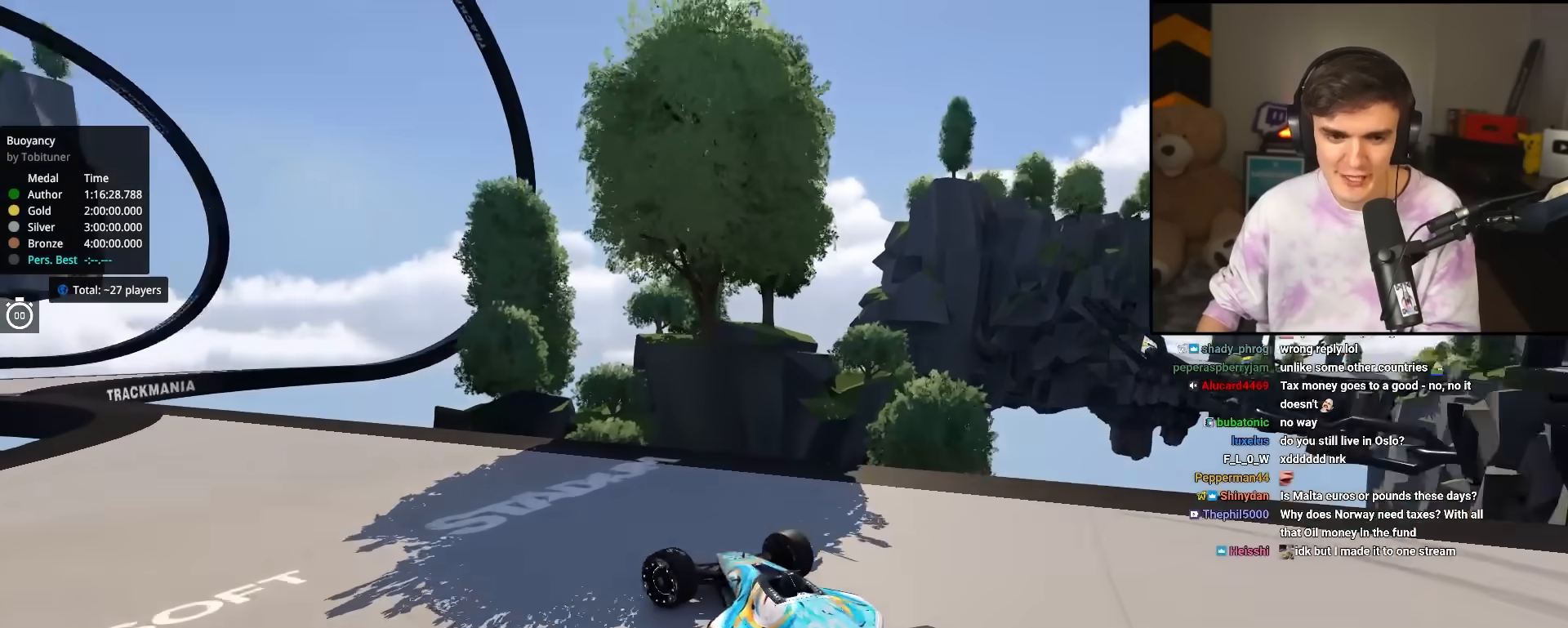
{"keys": ["up"], "events": [[117, "left", "up"], [250, "left", "down"], [483, "left", "up"]]}
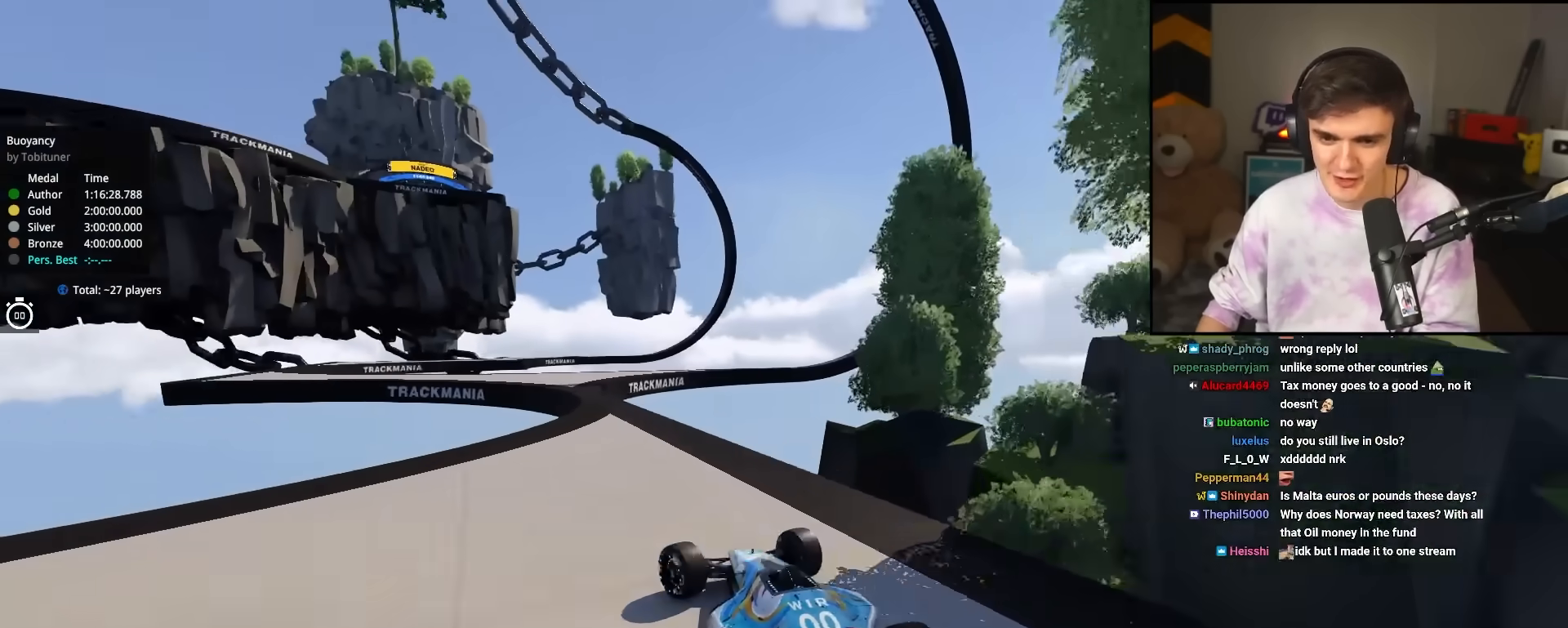
{"keys": ["up"], "events": [[67, "right", "down"], [167, "right", "up"]]}
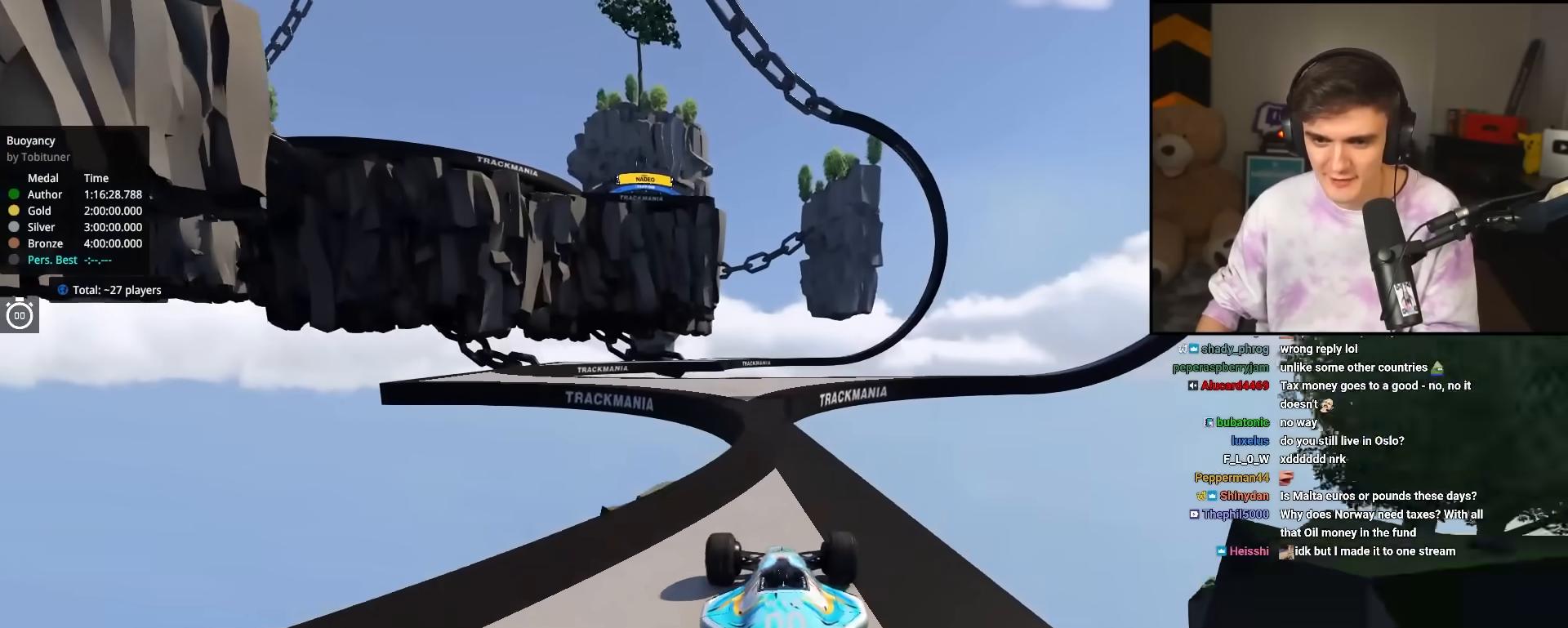
{"keys": ["up"], "events": [[367, "left", "down"], [467, "left", "up"]]}
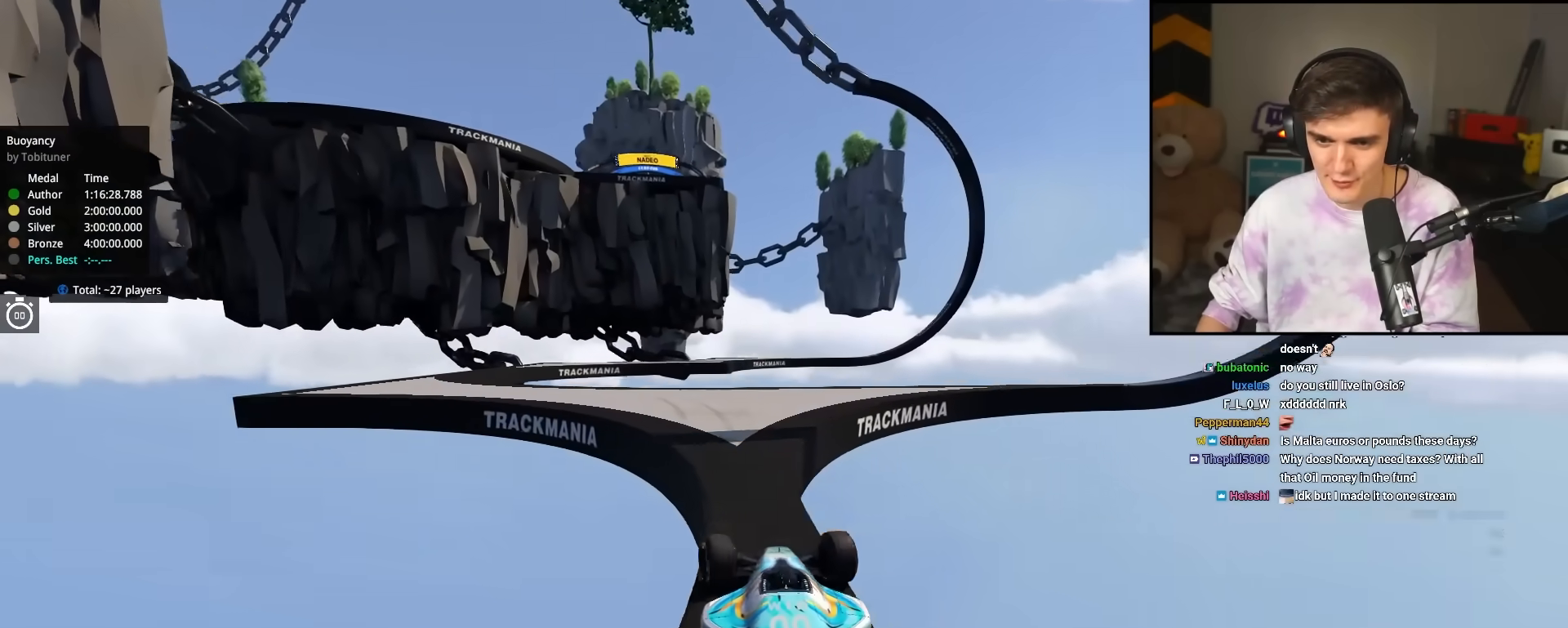
{"keys": ["up"], "events": [[100, "left", "down"], [250, "up", "up"], [400, "up", "down"], [483, "left", "up"]]}
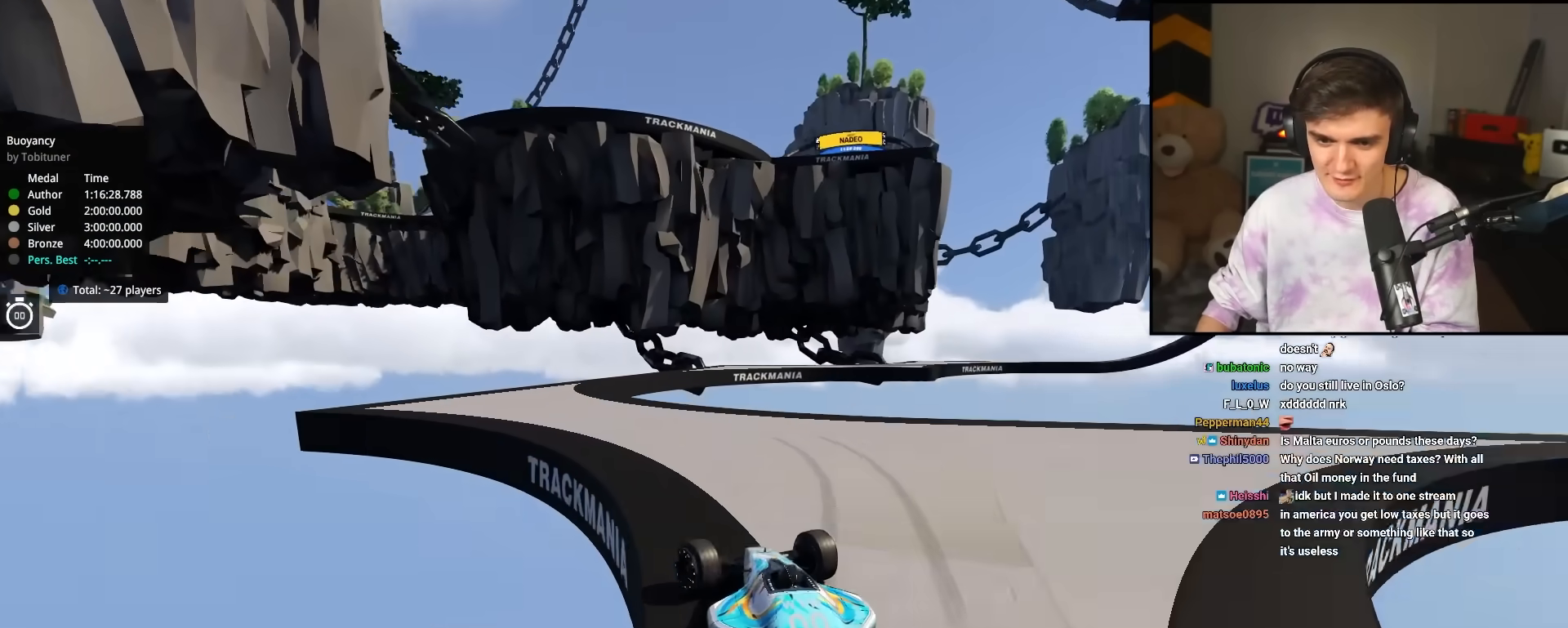
{"keys": ["right", "up"], "events": [[33, "left", "down"], [267, "left", "up"], [367, "right", "down"]]}
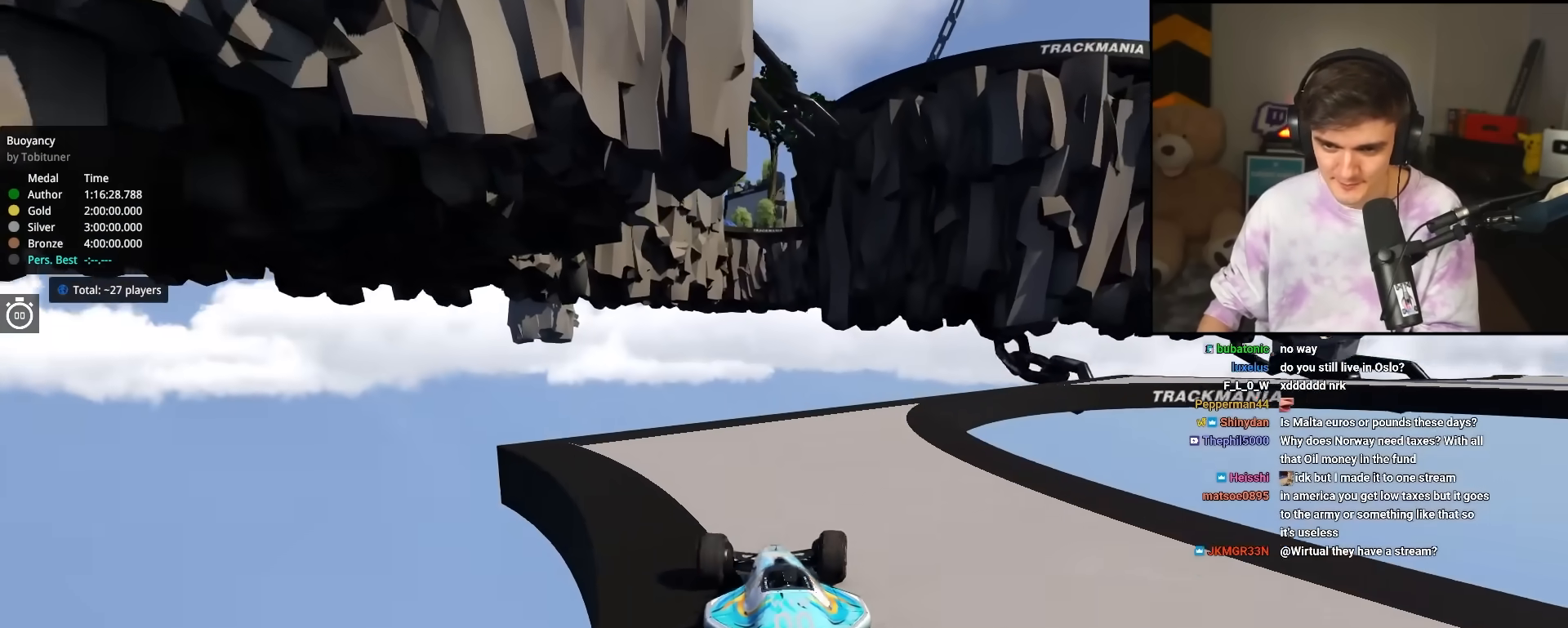
{"keys": ["up"], "events": [[467, "right", "up"]]}
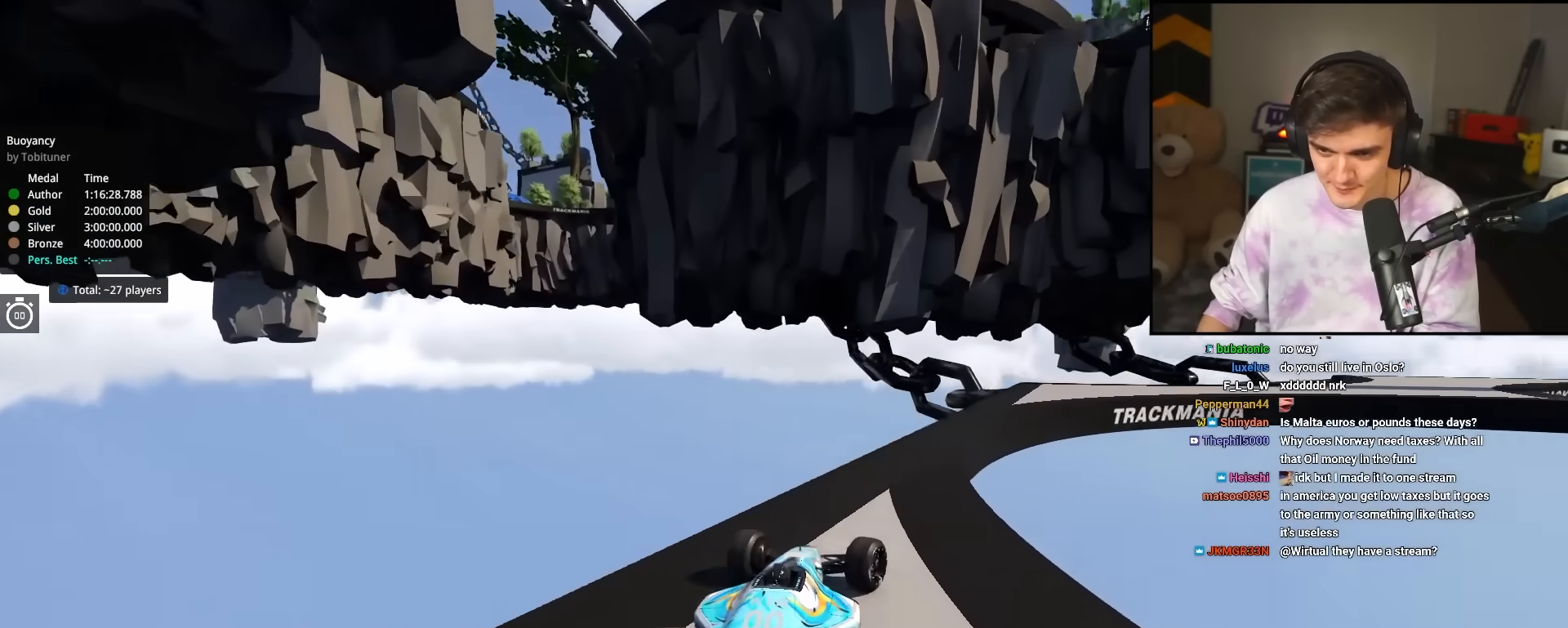
{"keys": ["up"], "events": [[67, "right", "down"], [250, "right", "up"], [333, "right", "down"], [483, "right", "up"]]}
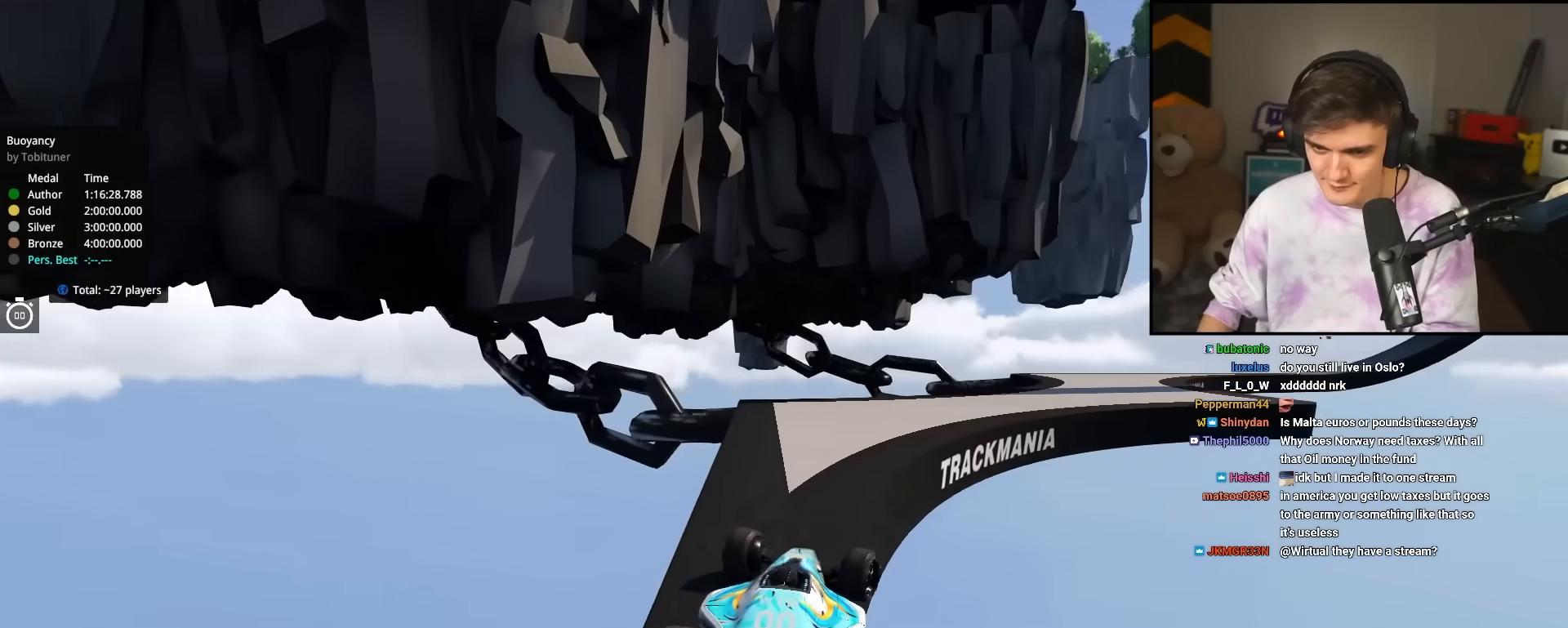
{"keys": ["up"], "events": [[33, "brake", "down"], [83, "right", "down"], [217, "brake", "up"], [267, "right", "up"]]}
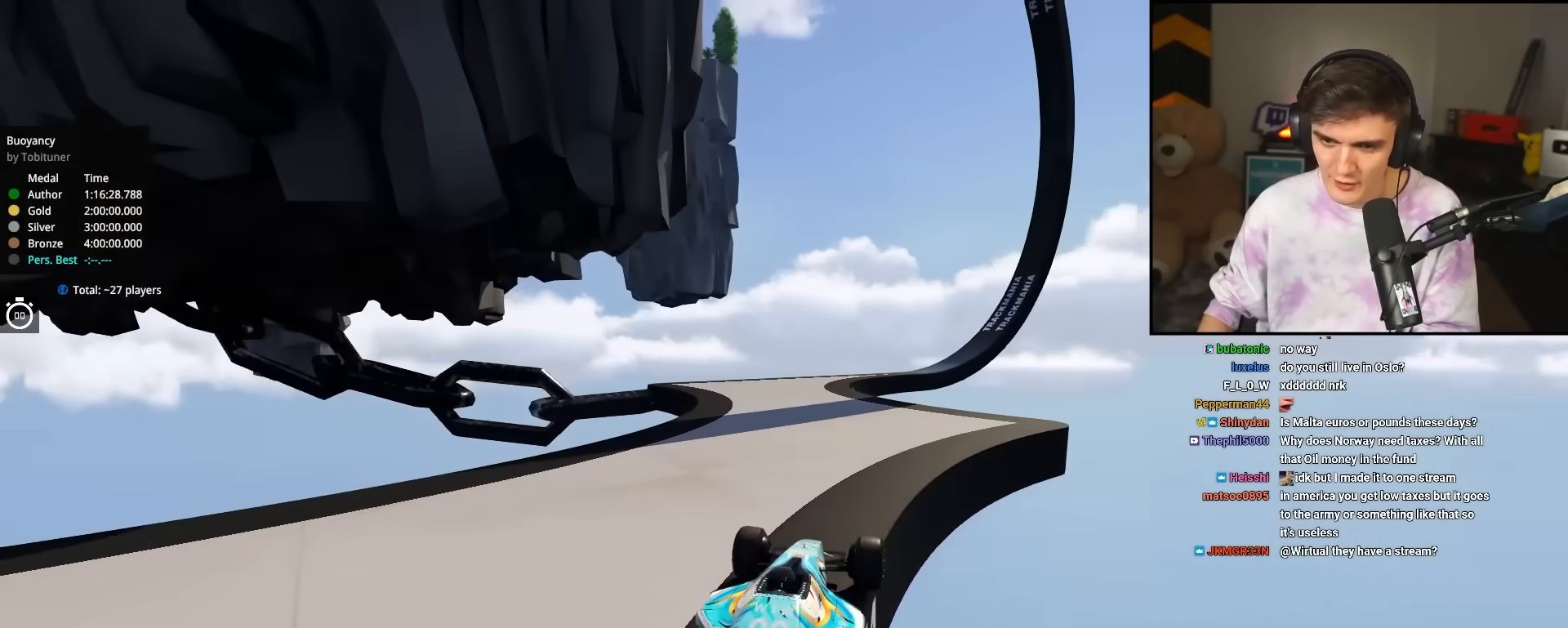
{"keys": ["up"], "events": []}
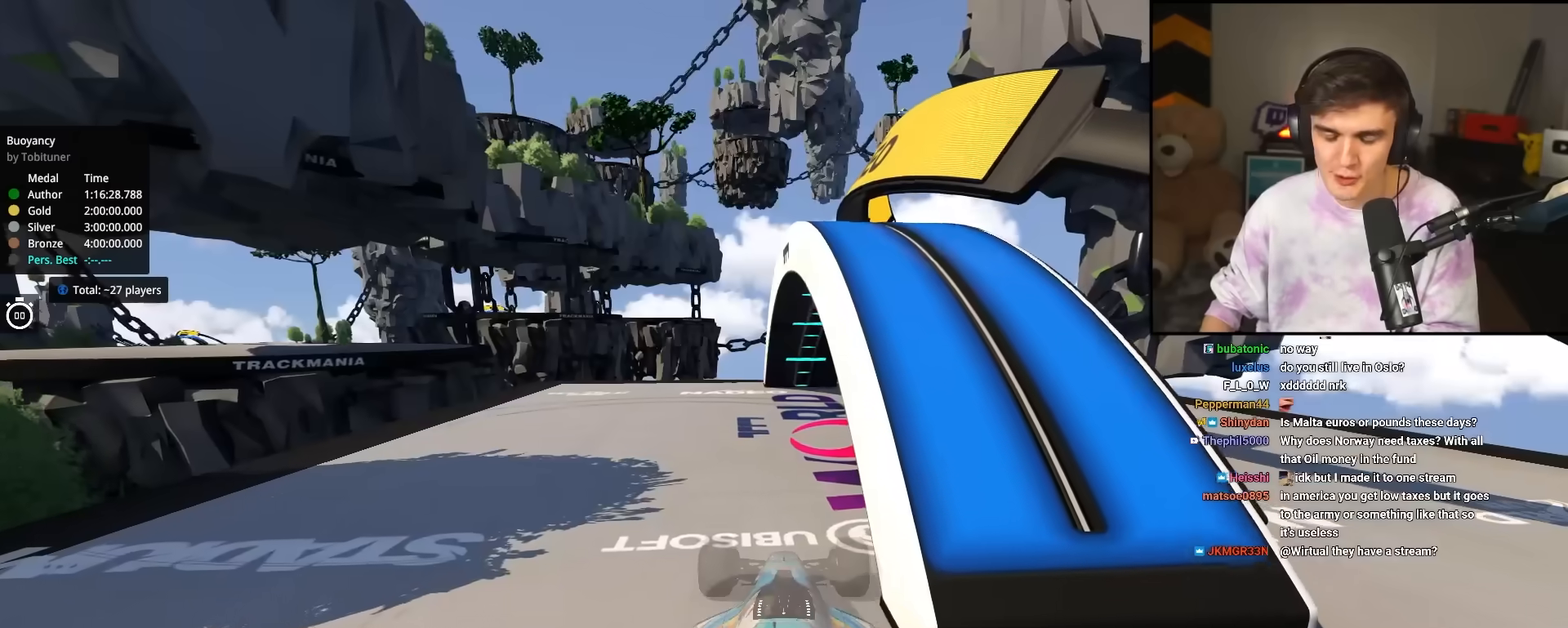
{"keys": ["up"], "events": []}
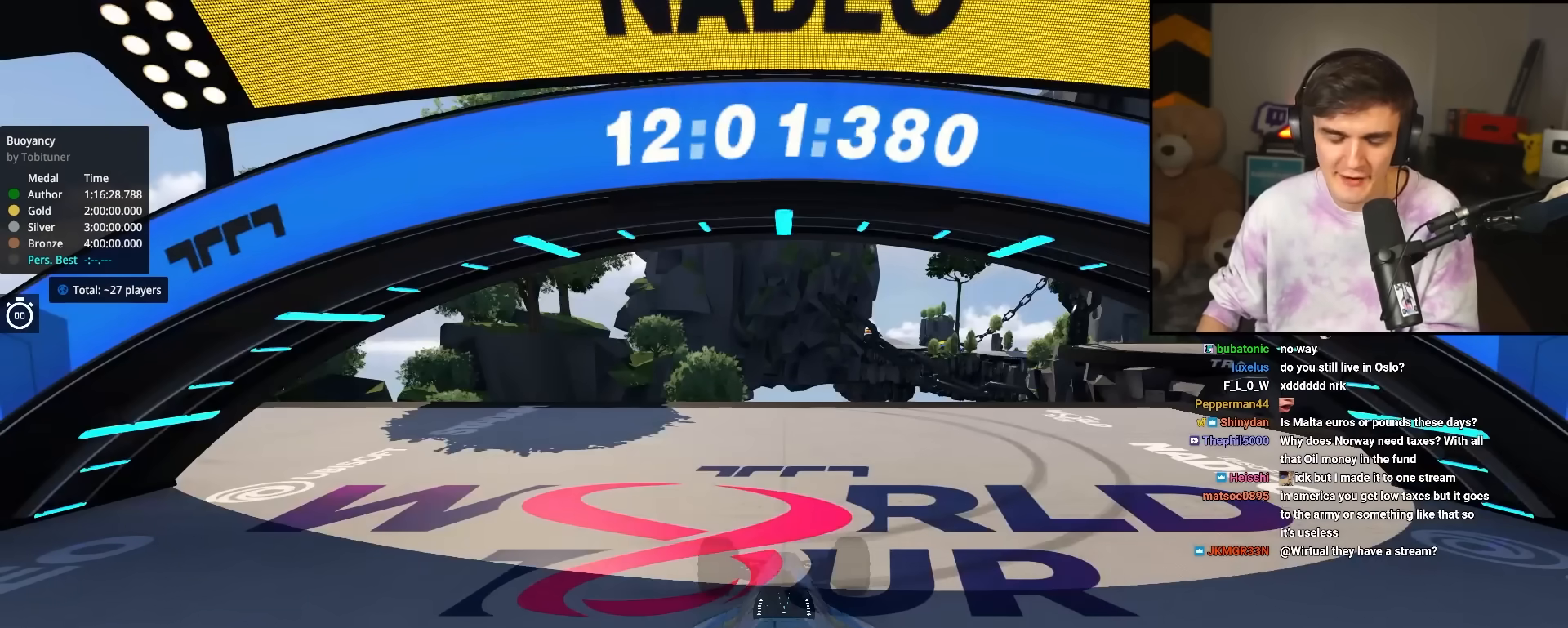
{"keys": ["up"], "events": []}
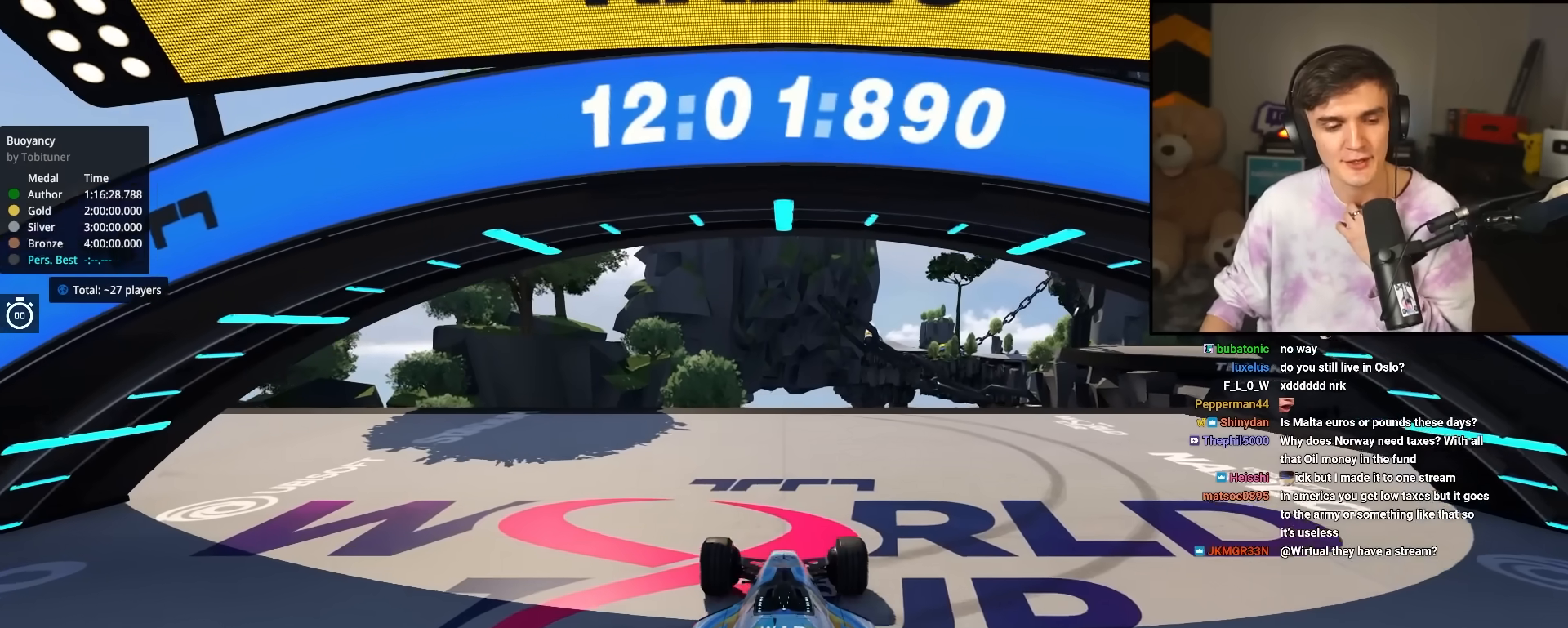
{"keys": ["left", "up"], "events": [[133, "left", "down"]]}
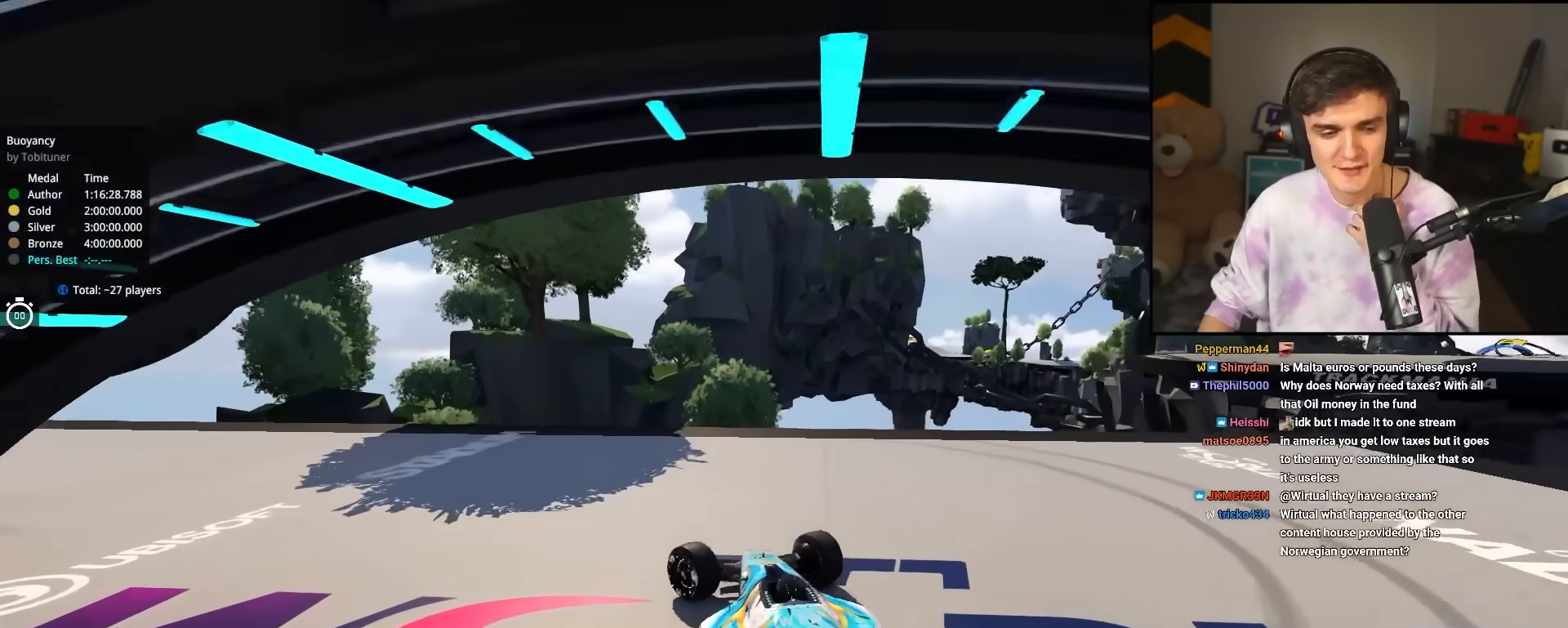
{"keys": ["left", "up"], "events": []}
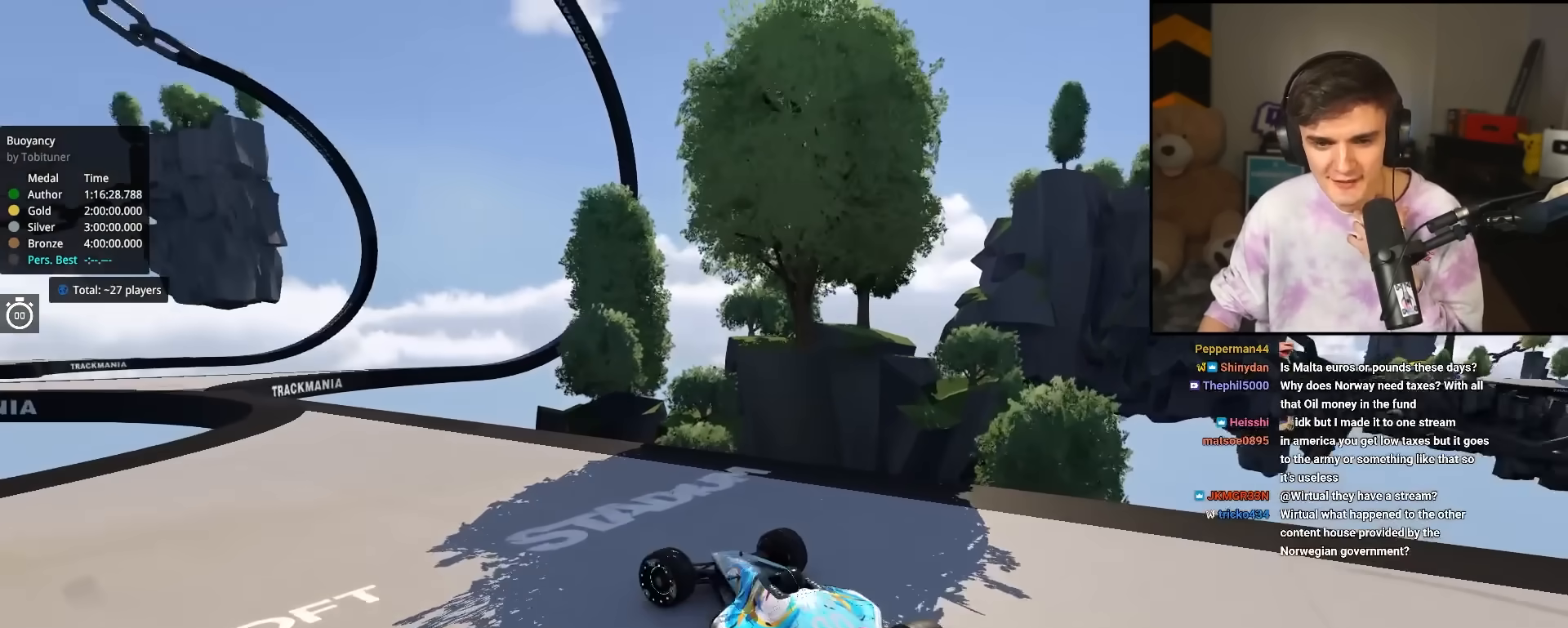
{"keys": ["up"], "events": [[117, "left", "up"]]}
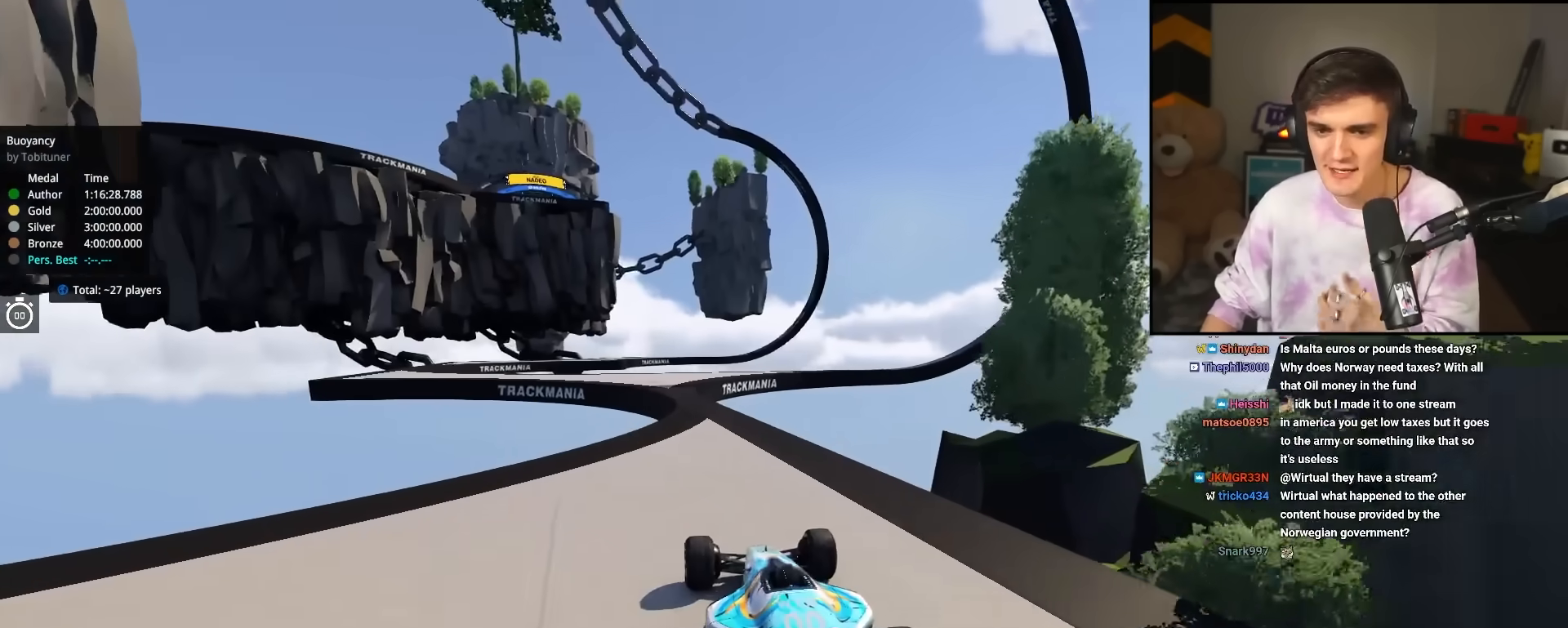
{"keys": ["up"], "events": []}
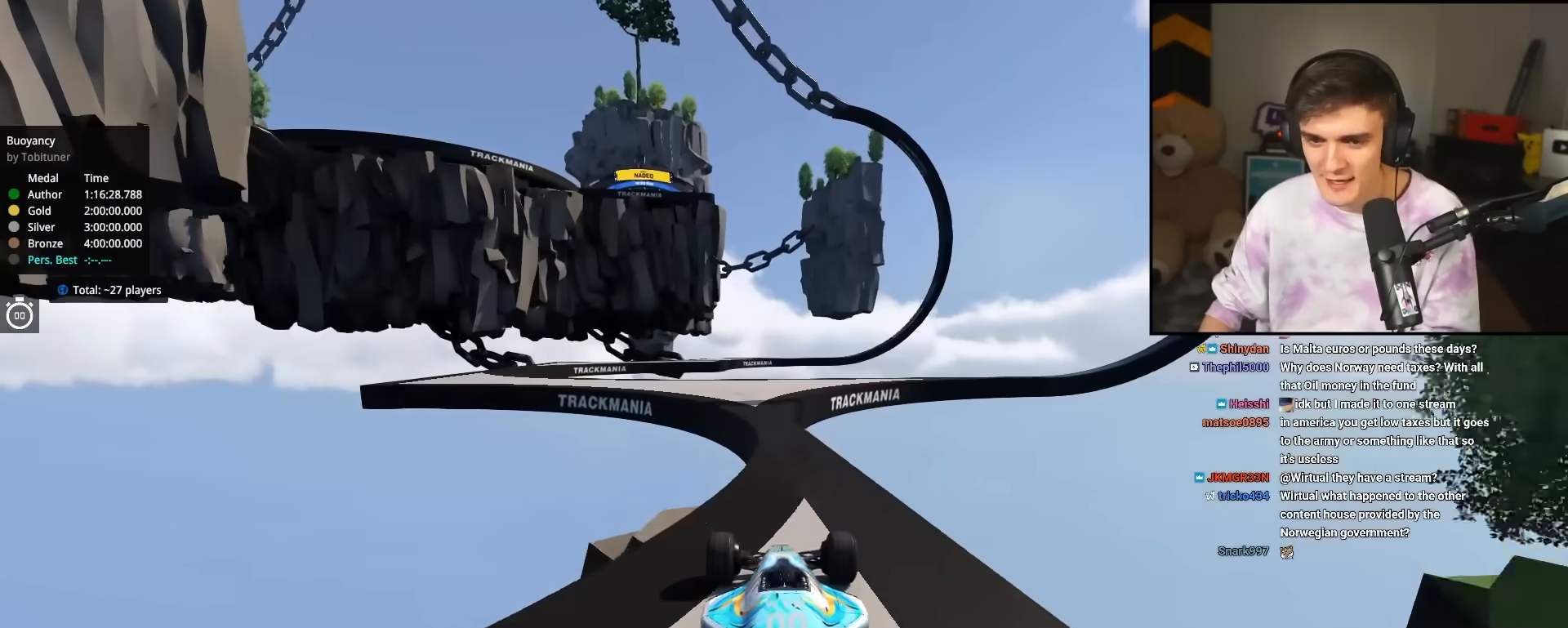
{"keys": ["left", "up"], "events": [[200, "right", "down"], [250, "right", "up"], [300, "left", "down"]]}
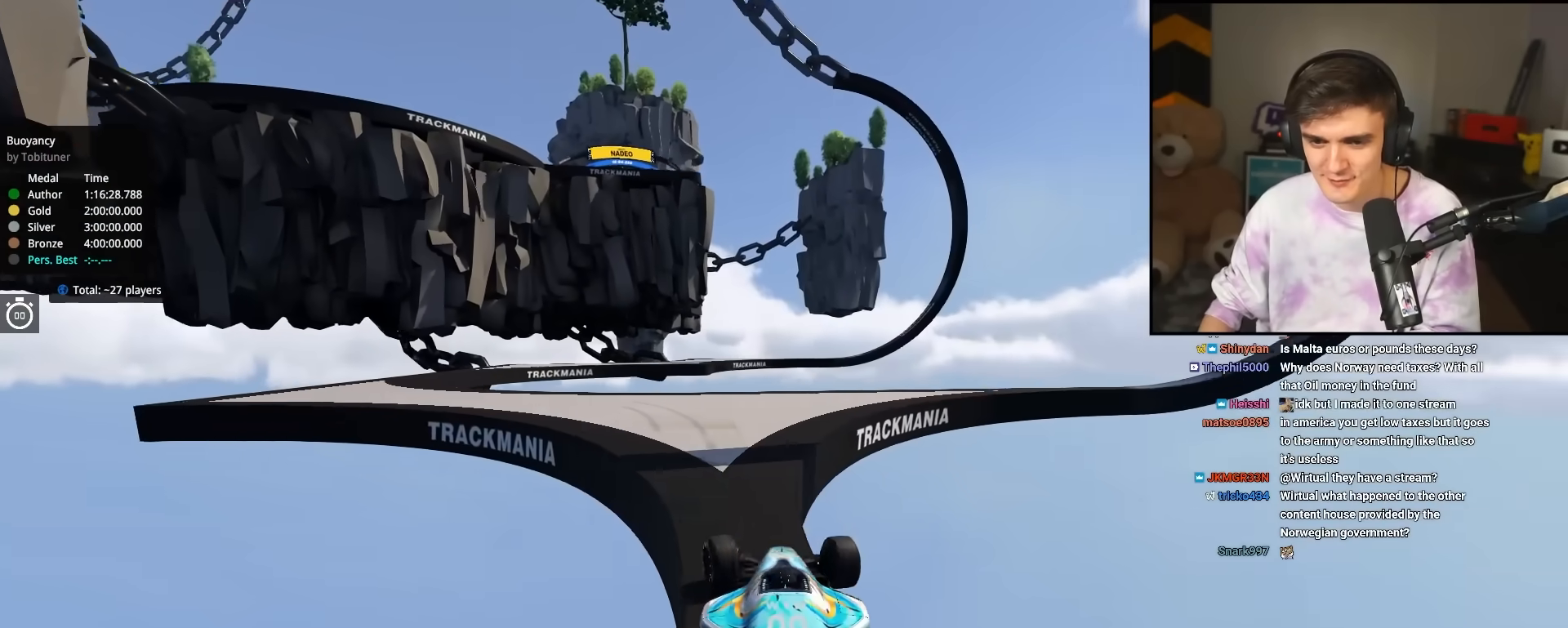
{"keys": ["up"], "events": [[500, "left", "up"]]}
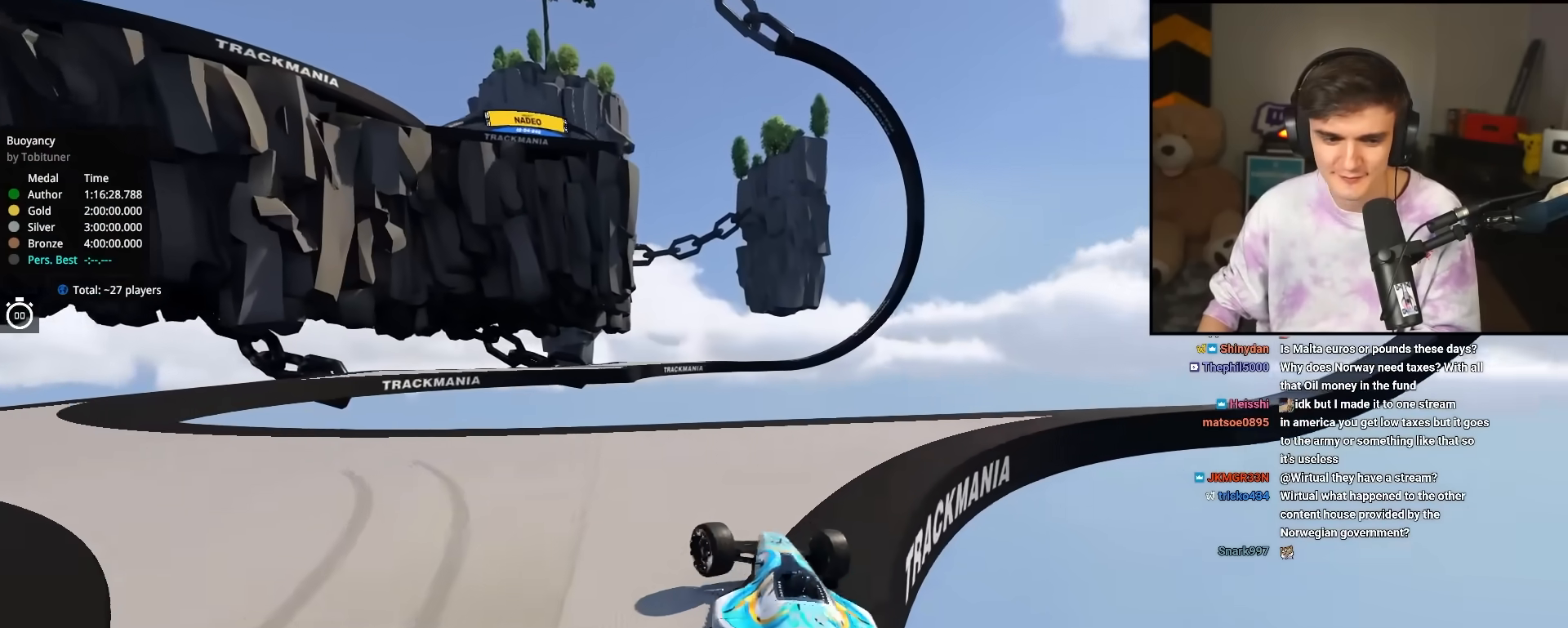
{"keys": ["up"], "events": []}
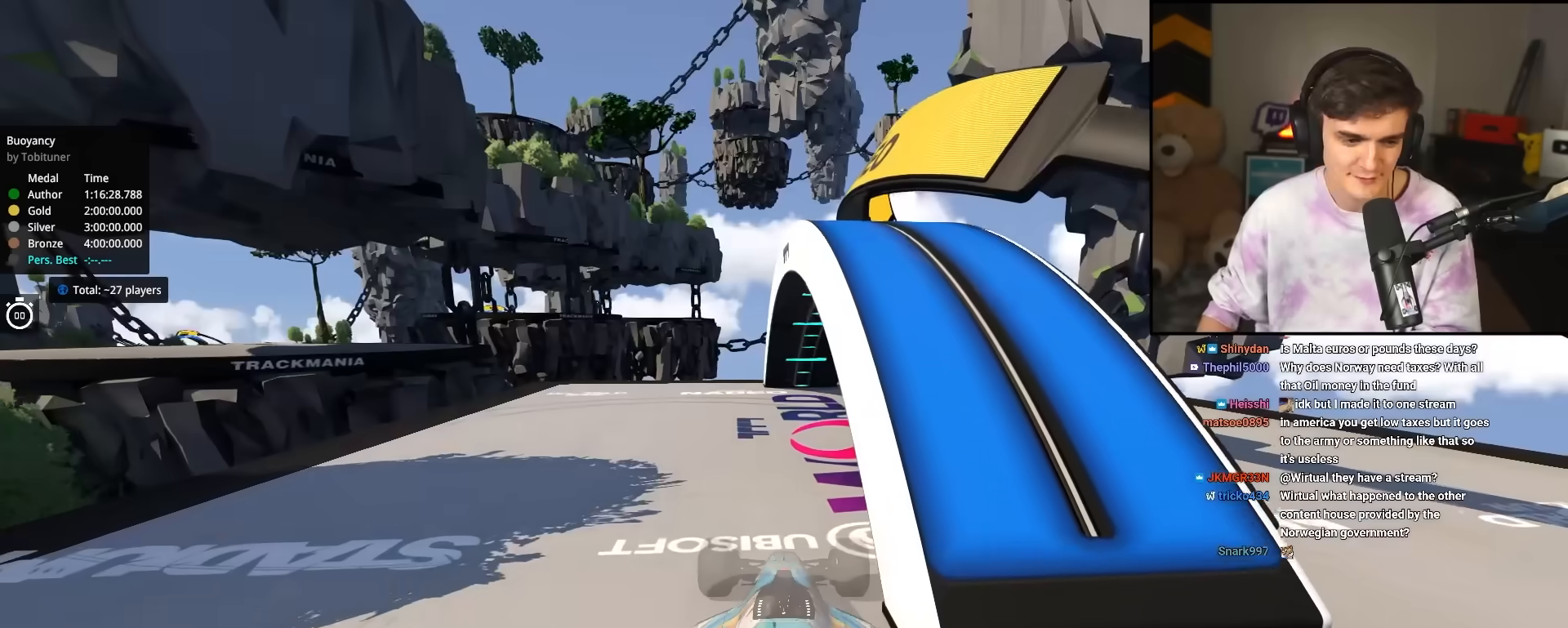
{"keys": ["up"], "events": []}
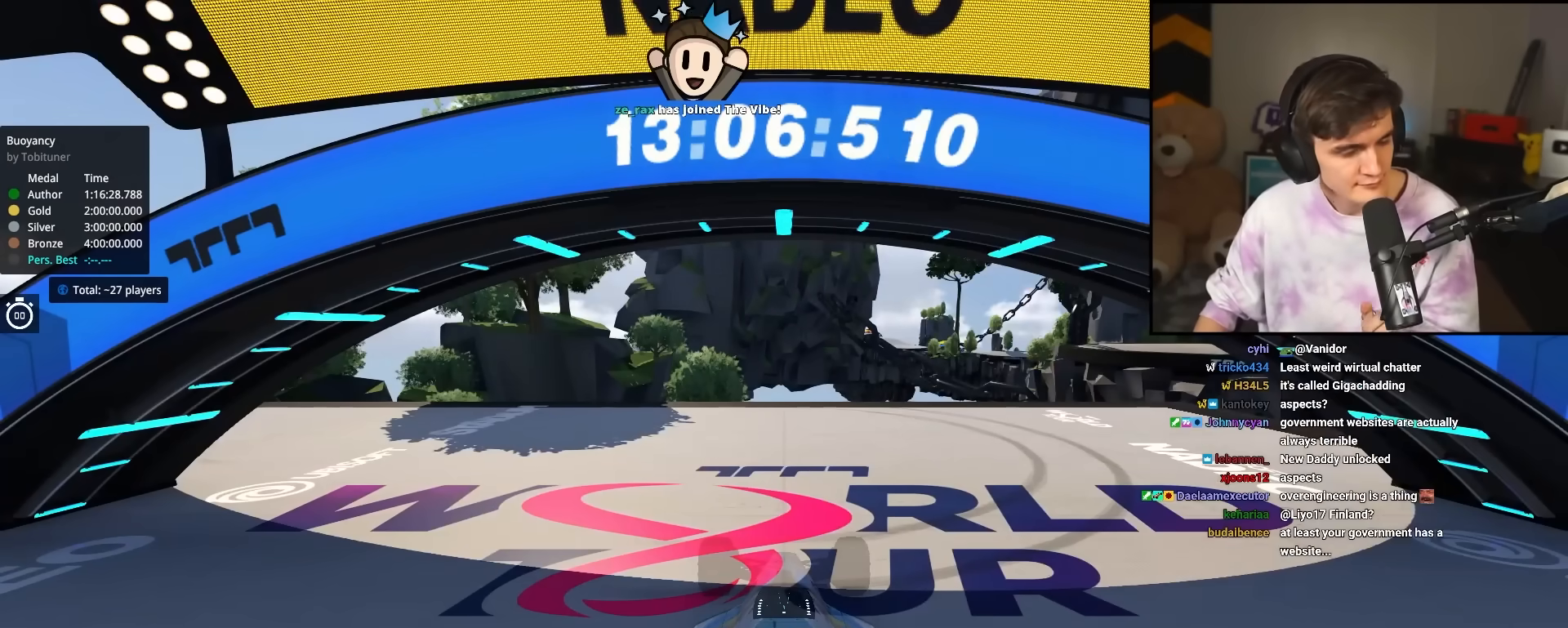
{"keys": ["up"], "events": []}
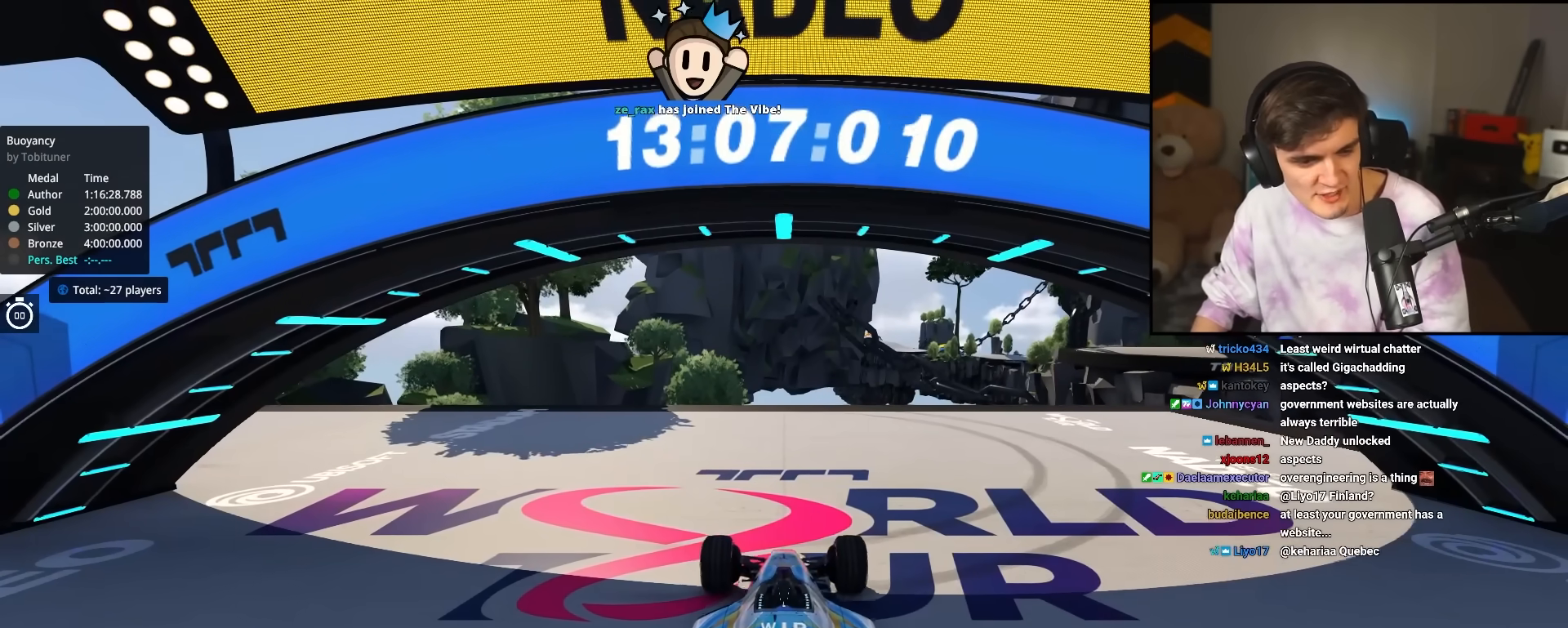
{"keys": ["left", "up"], "events": [[367, "left", "down"]]}
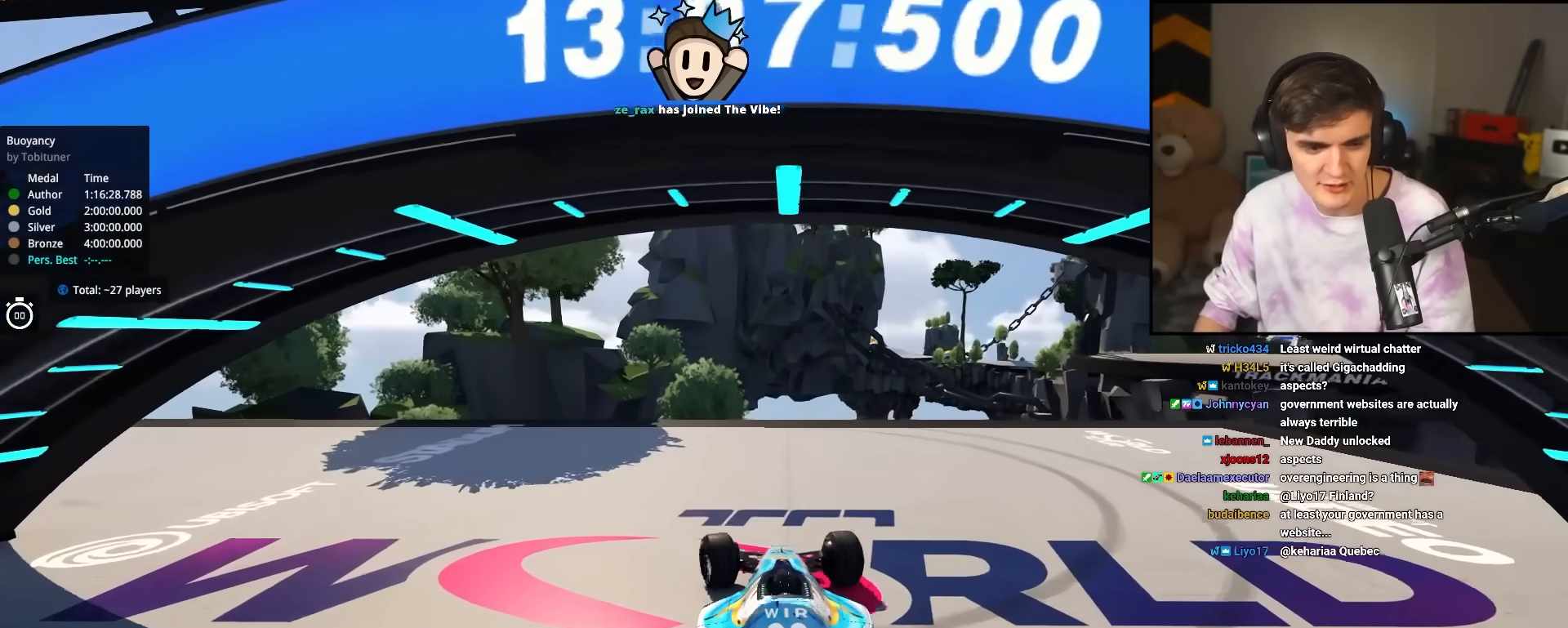
{"keys": ["left", "up"], "events": [[50, "left", "up"], [100, "left", "down"]]}
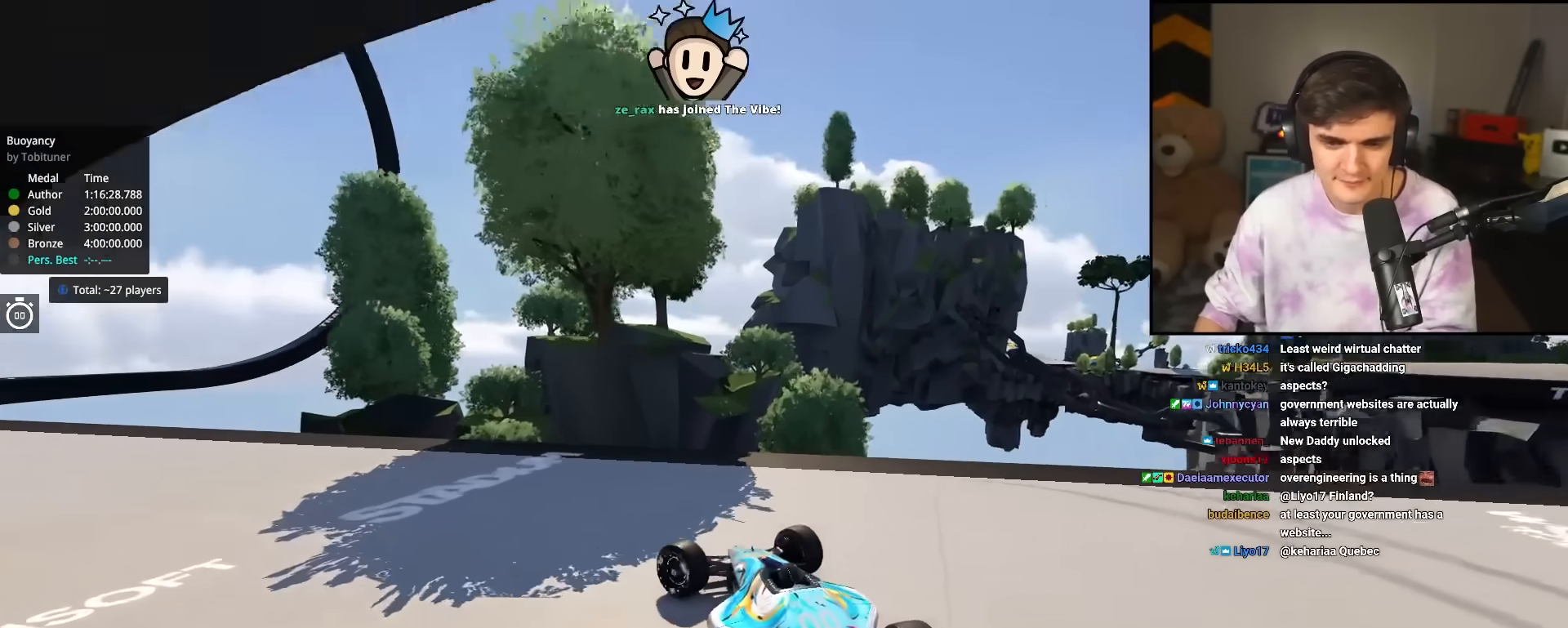
{"keys": ["up"], "events": [[483, "left", "up"]]}
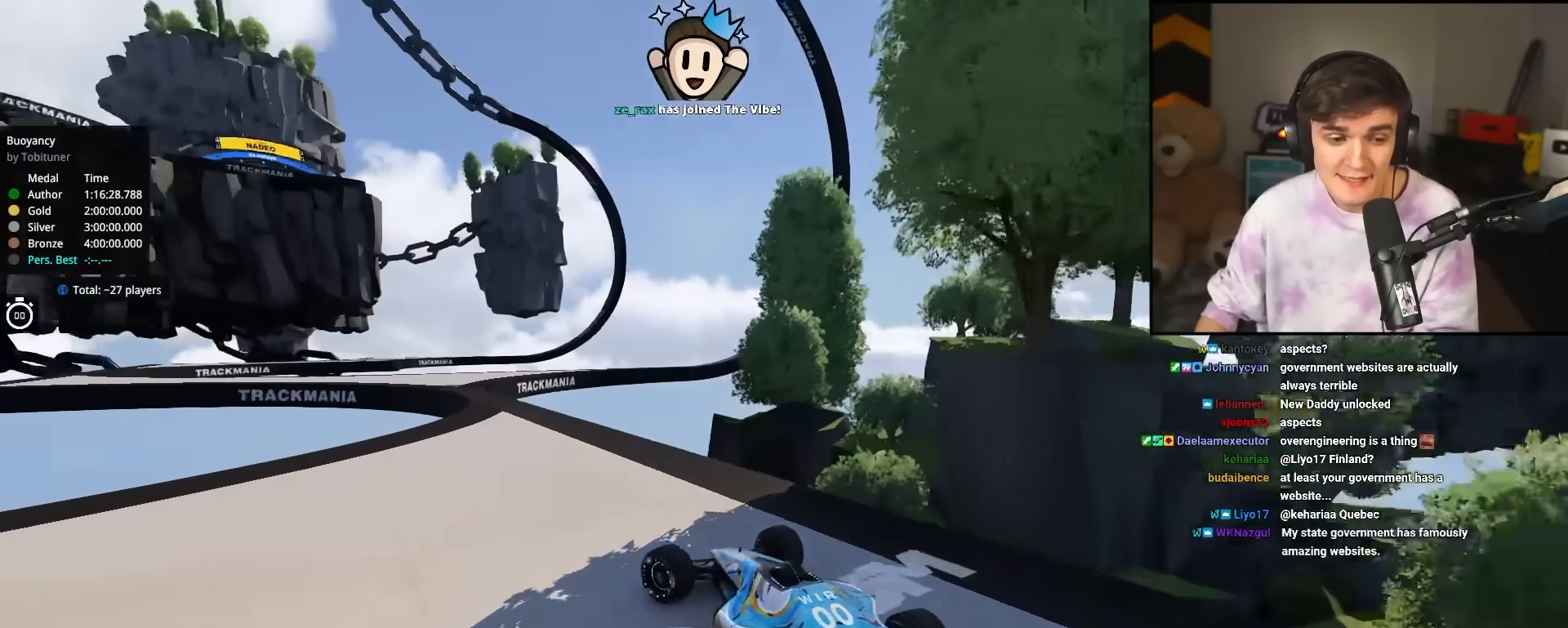
{"keys": ["up"], "events": [[183, "right", "down"], [217, "right", "up"], [467, "right", "down"], [500, "right", "up"]]}
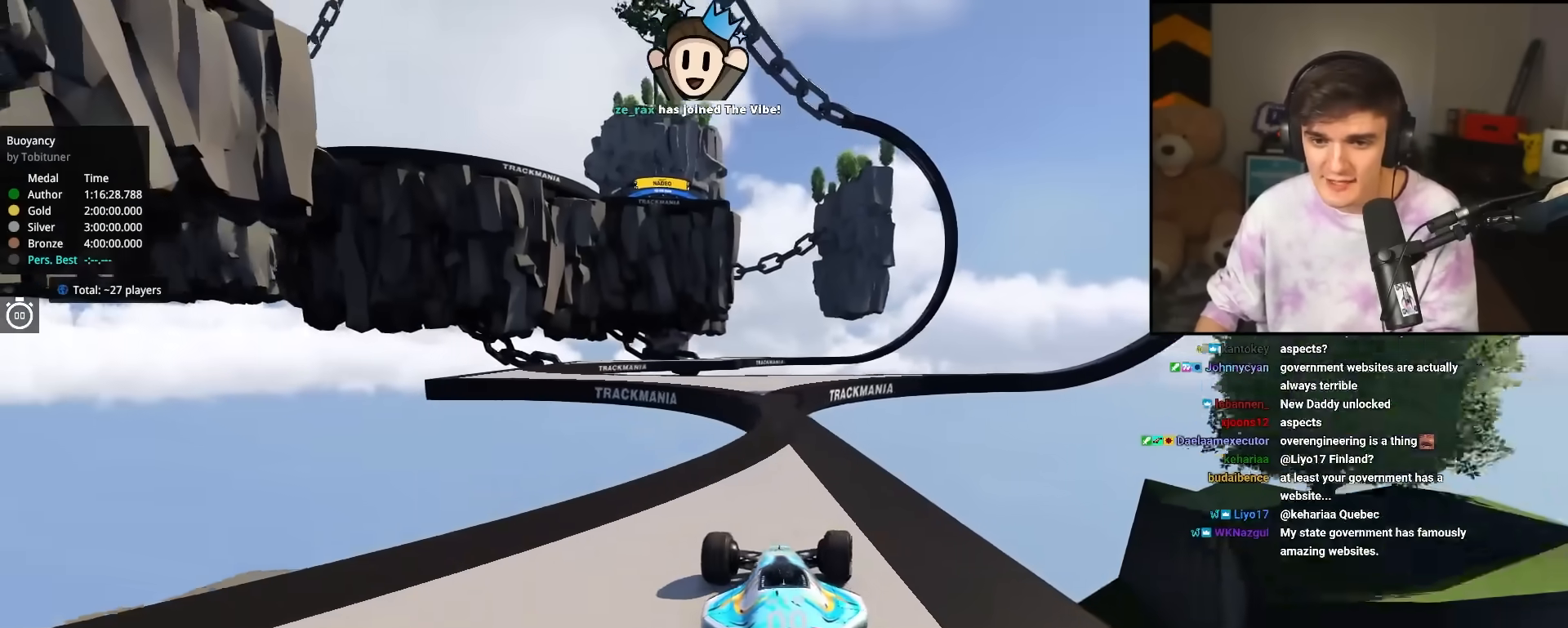
{"keys": ["up"], "events": [[333, "left", "down"], [433, "left", "up"]]}